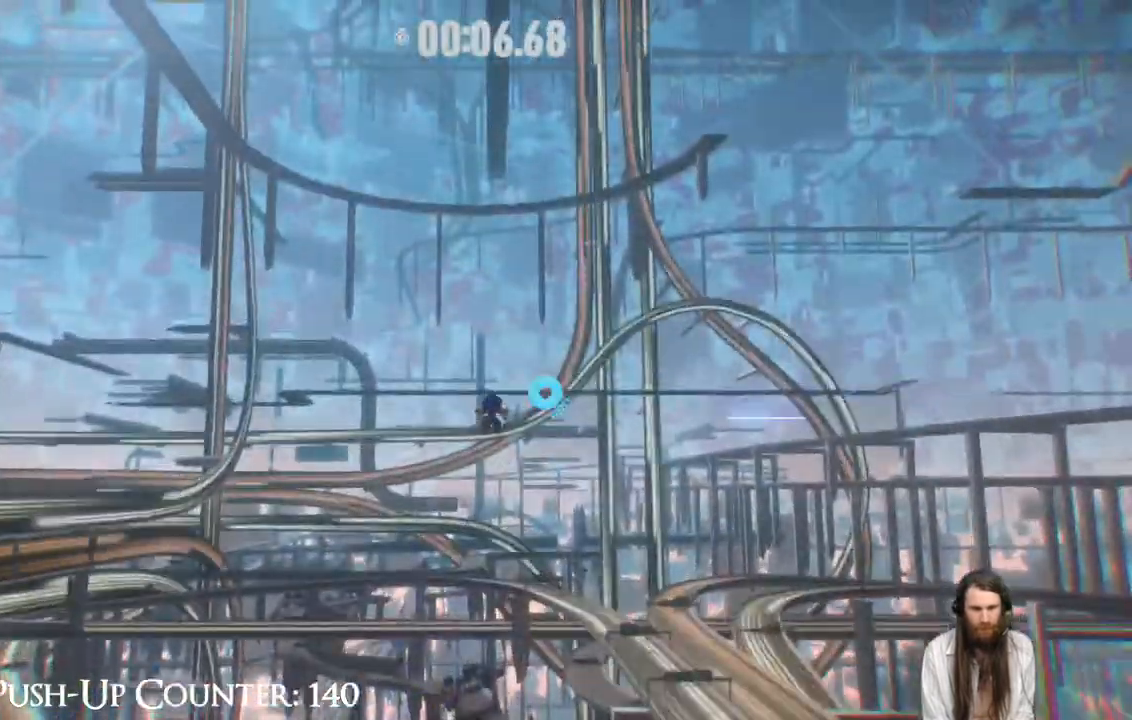
Gameplay with a controller (Xbox layout); each line is a JSON object with the inputs held at the frame after it. "events" lists button and stick changes between this image and that frame as [ms after this image, input, new state], when the widget could be followed in between. Not read: L3 R1.
{"buttons": [], "left_stick": "up", "right_stick": "center", "events": []}
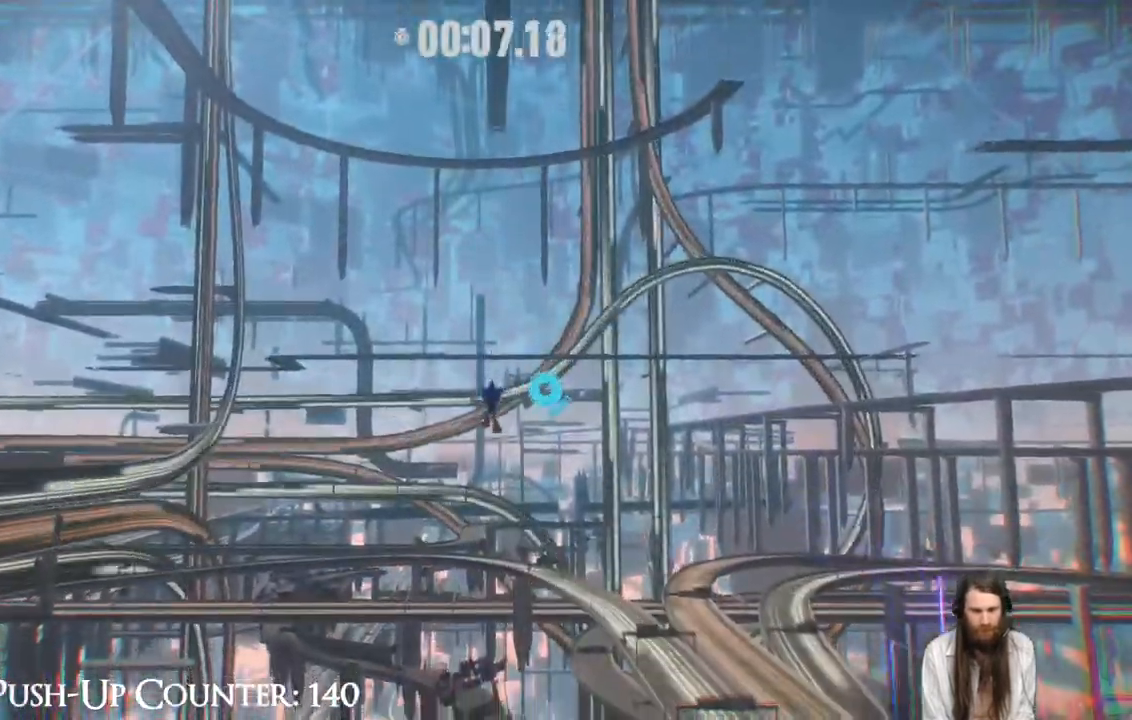
{"buttons": [], "left_stick": "up", "right_stick": "center", "events": [[217, "right_stick", "down"], [400, "right_stick", "center"]]}
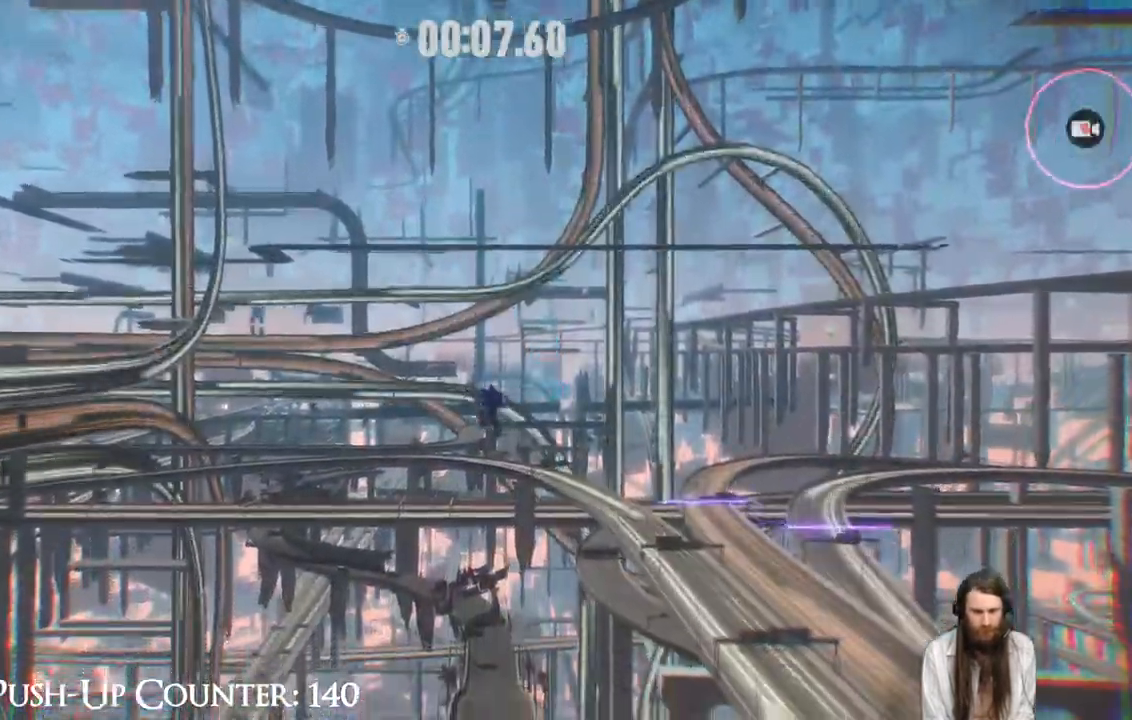
{"buttons": [], "left_stick": "up", "right_stick": "center", "events": [[33, "right_stick", "down"], [450, "right_stick", "center"]]}
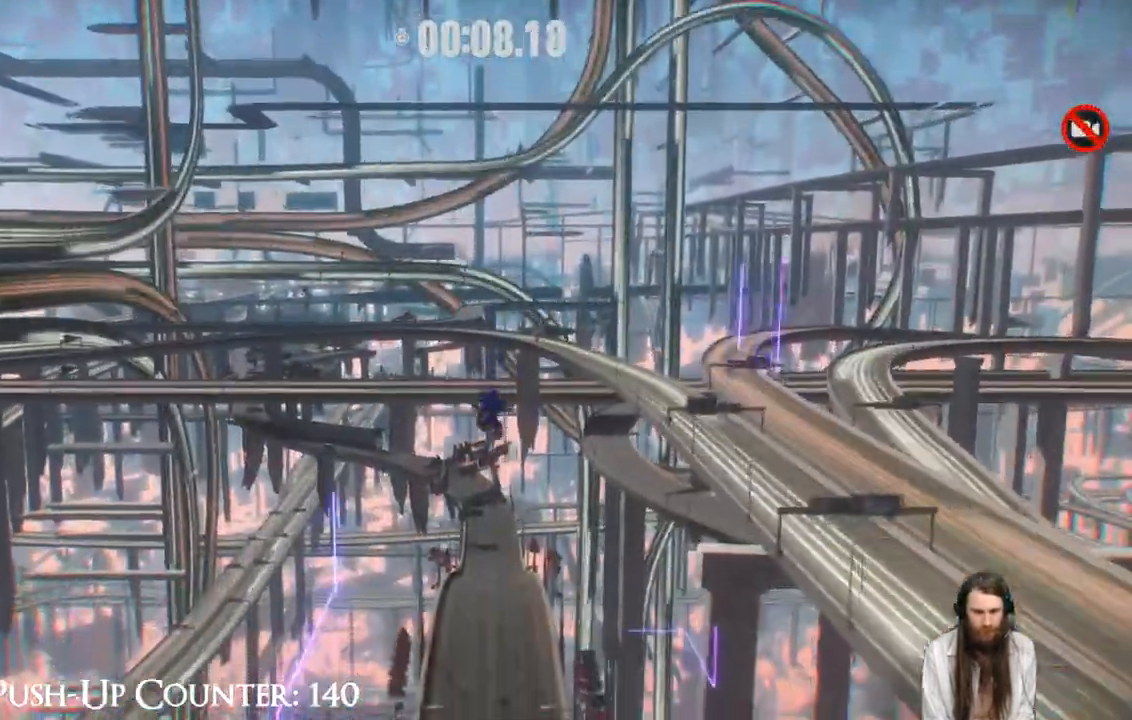
{"buttons": [], "left_stick": "up", "right_stick": "center", "events": []}
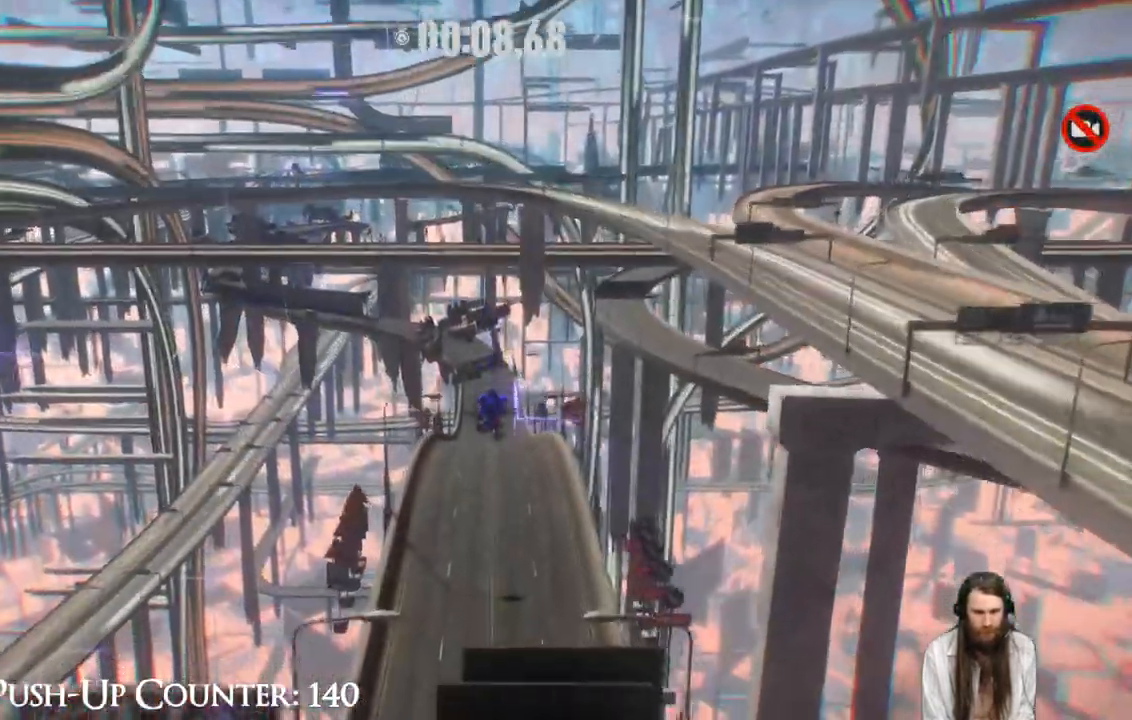
{"buttons": [], "left_stick": "up", "right_stick": "center", "events": []}
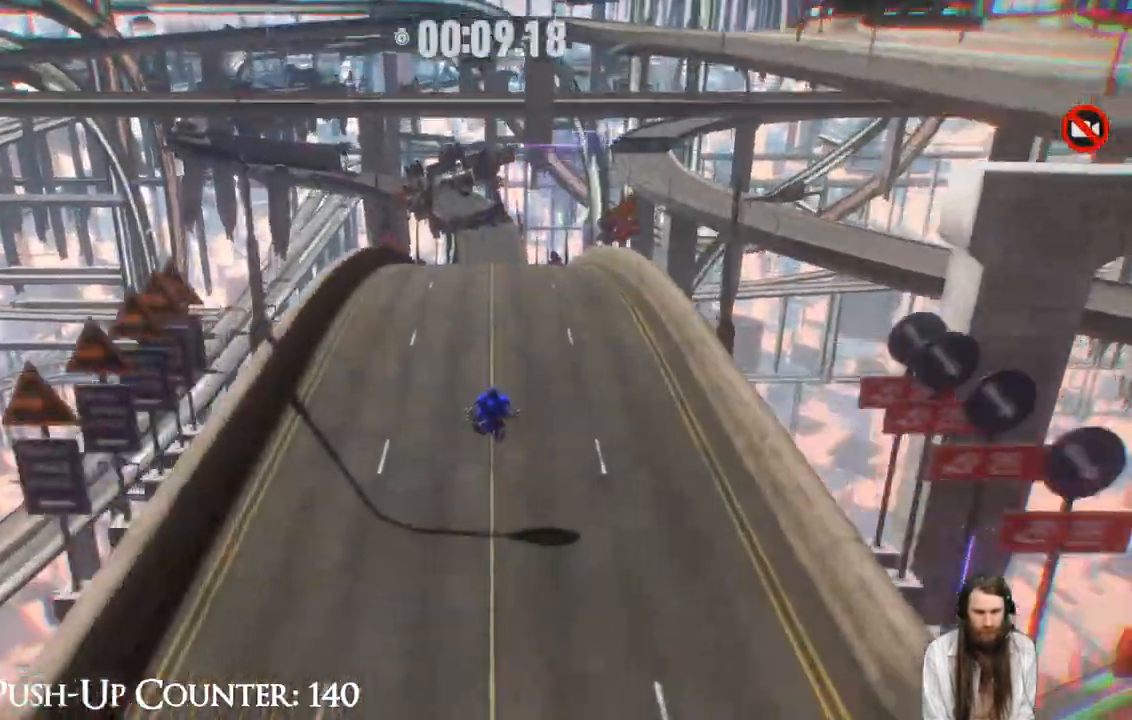
{"buttons": ["R2"], "left_stick": "up", "right_stick": "center", "events": [[233, "R2", "down"]]}
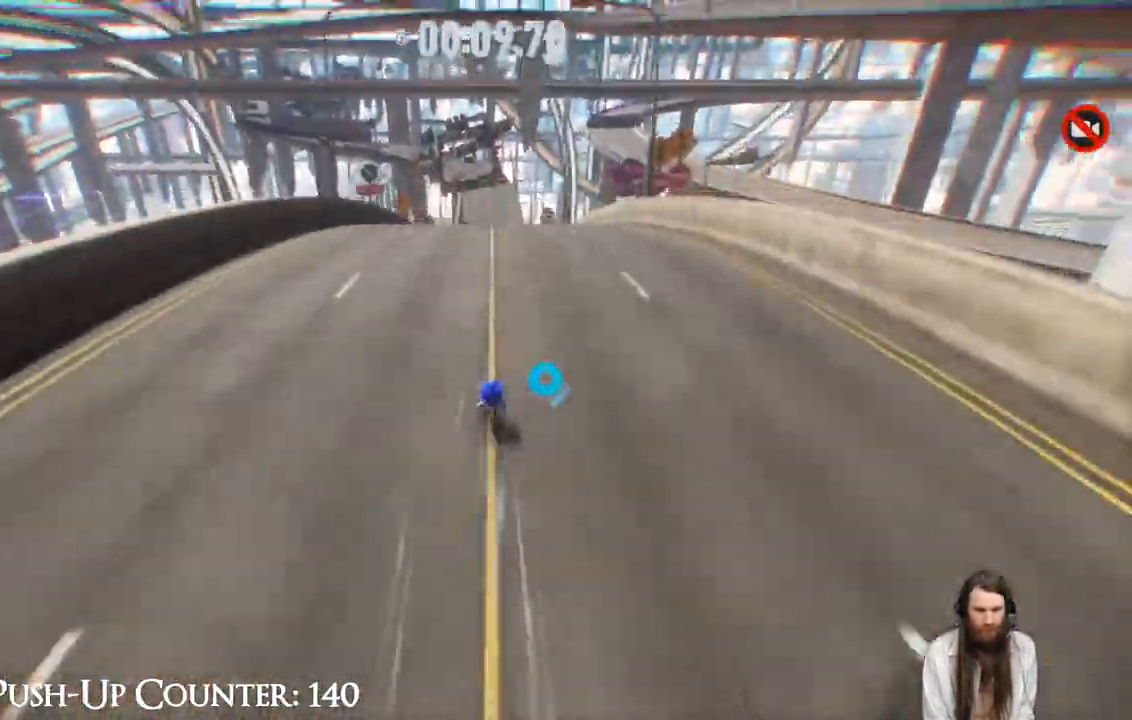
{"buttons": ["R2"], "left_stick": "up", "right_stick": "center", "events": []}
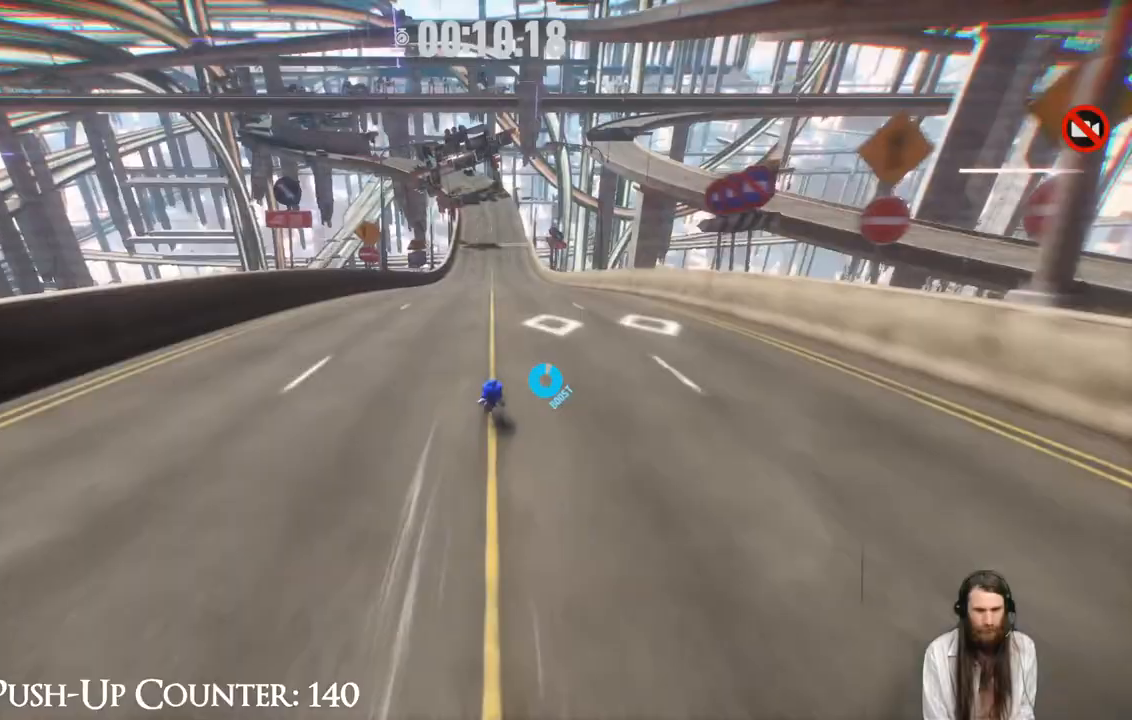
{"buttons": ["R2"], "left_stick": "up", "right_stick": "center", "events": []}
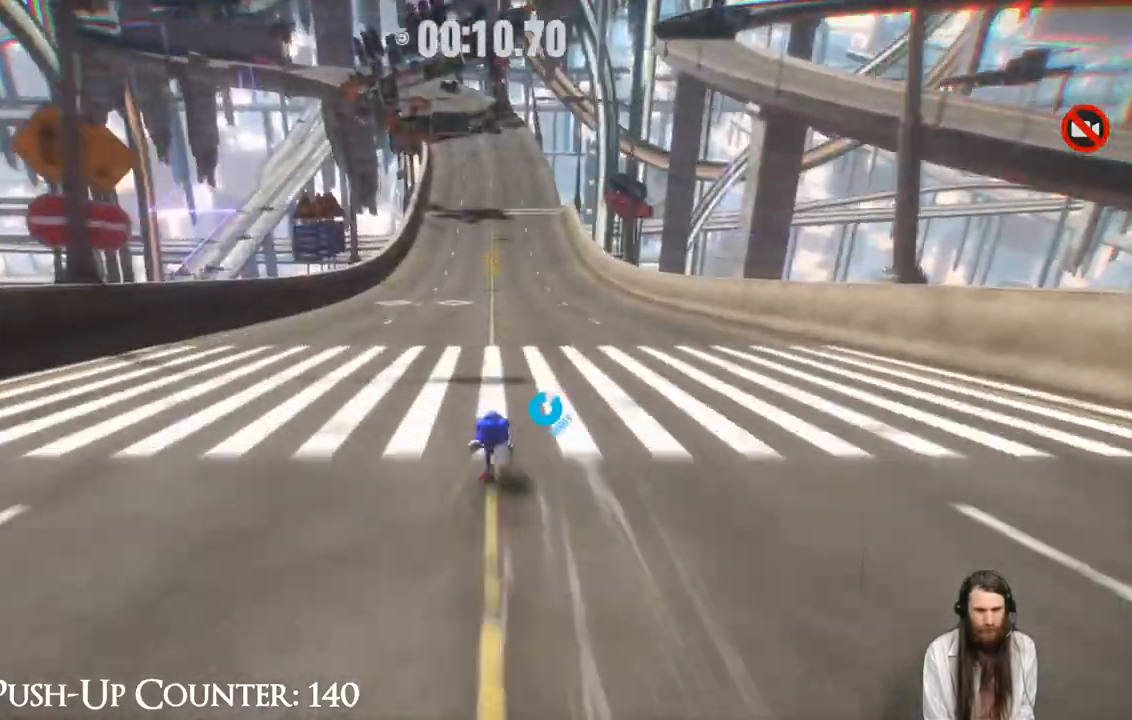
{"buttons": ["R2"], "left_stick": "up", "right_stick": "center", "events": []}
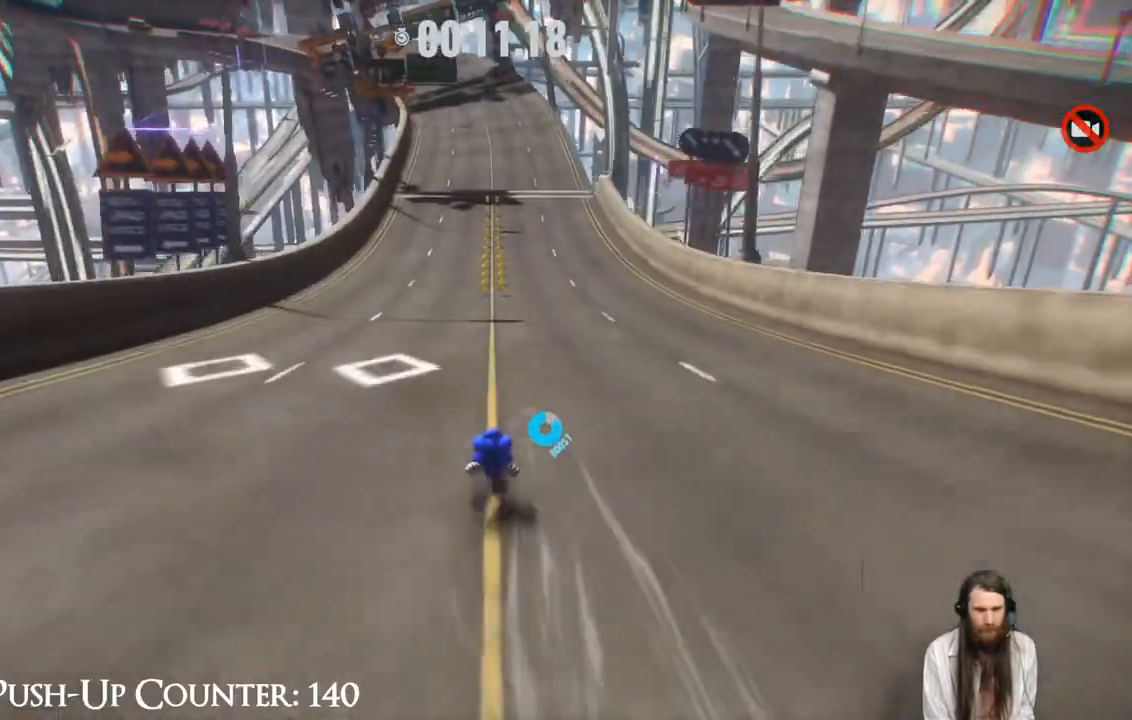
{"buttons": ["R2"], "left_stick": "up", "right_stick": "center", "events": []}
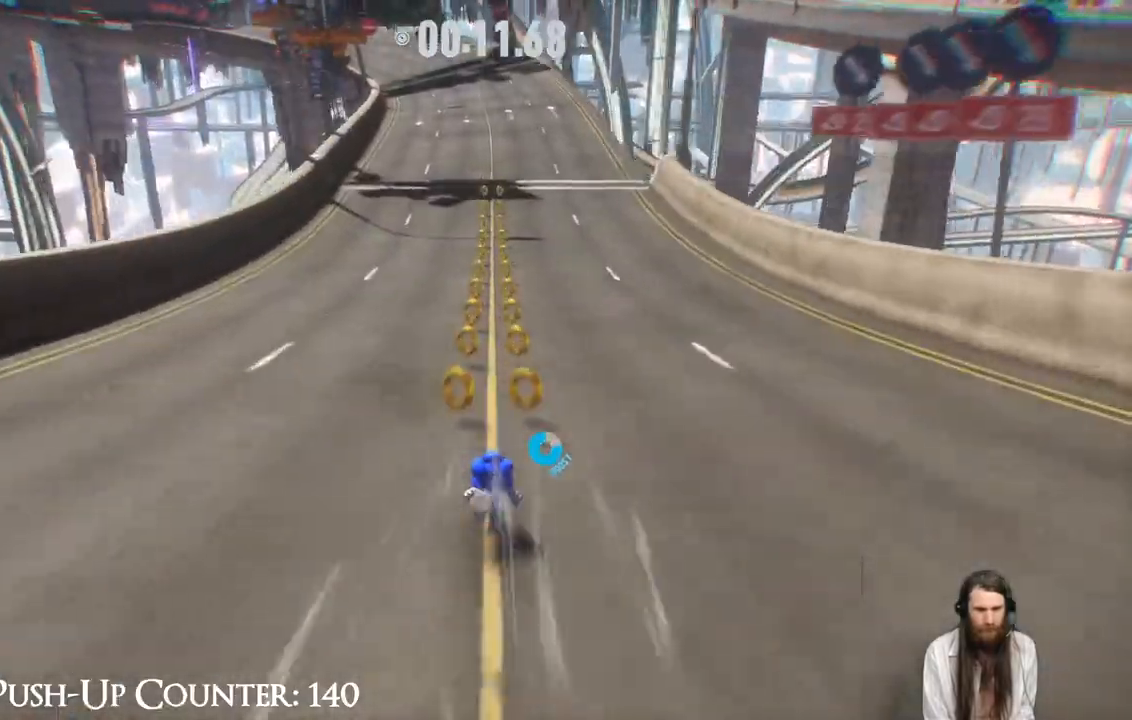
{"buttons": ["R2"], "left_stick": "up", "right_stick": "center", "events": []}
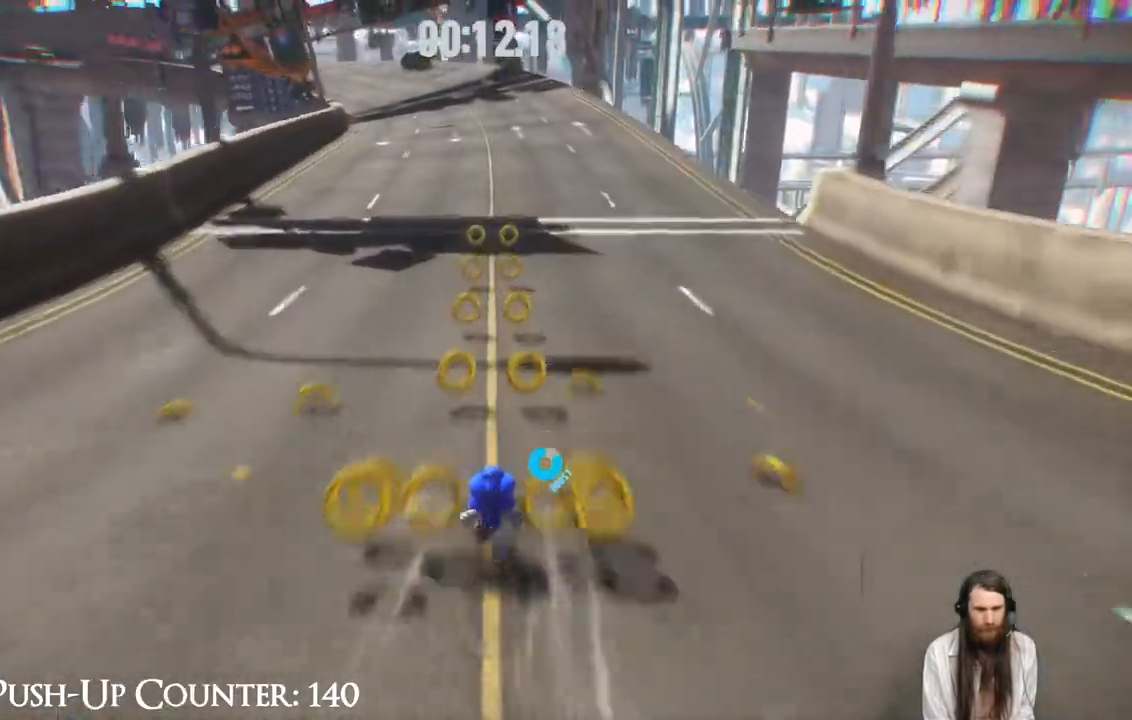
{"buttons": ["R2"], "left_stick": "up", "right_stick": "center", "events": []}
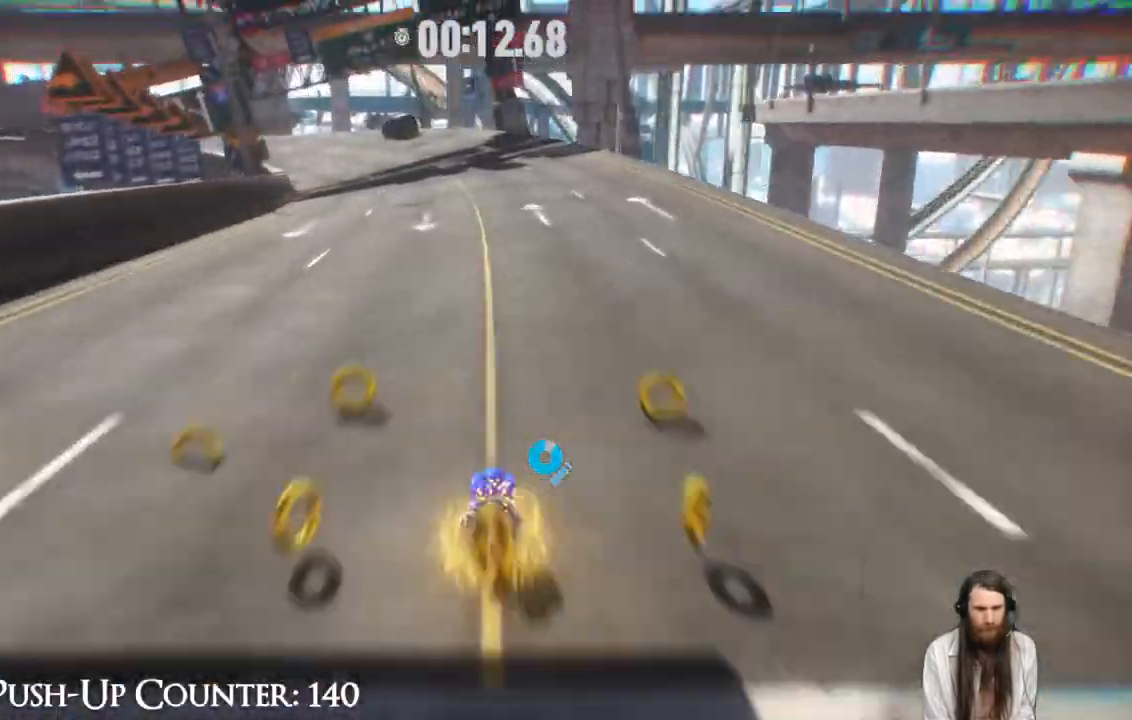
{"buttons": ["R2"], "left_stick": "up", "right_stick": "center", "events": []}
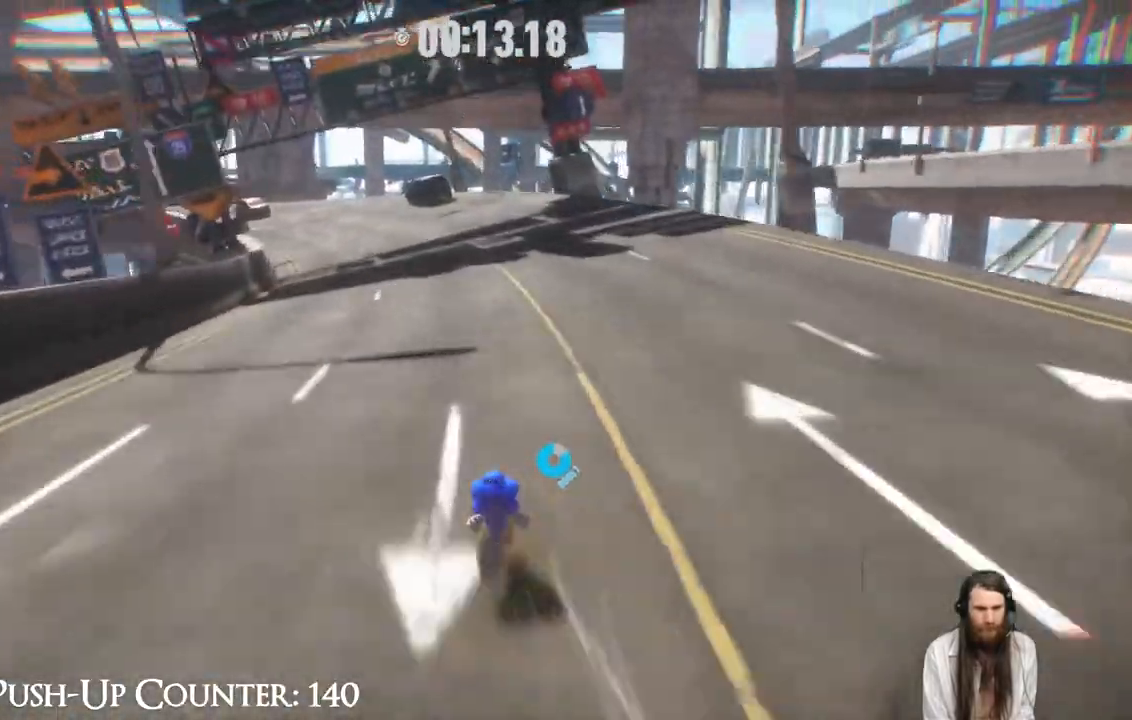
{"buttons": ["R2"], "left_stick": "up", "right_stick": "center", "events": []}
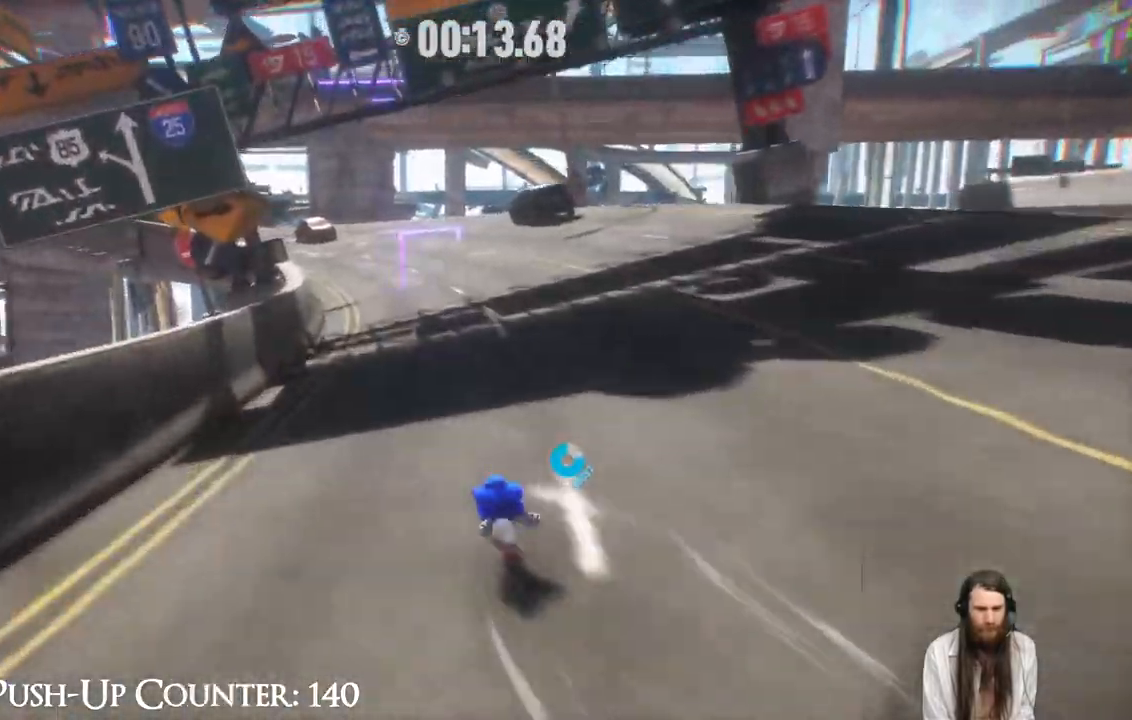
{"buttons": ["R2"], "left_stick": "up", "right_stick": "center", "events": []}
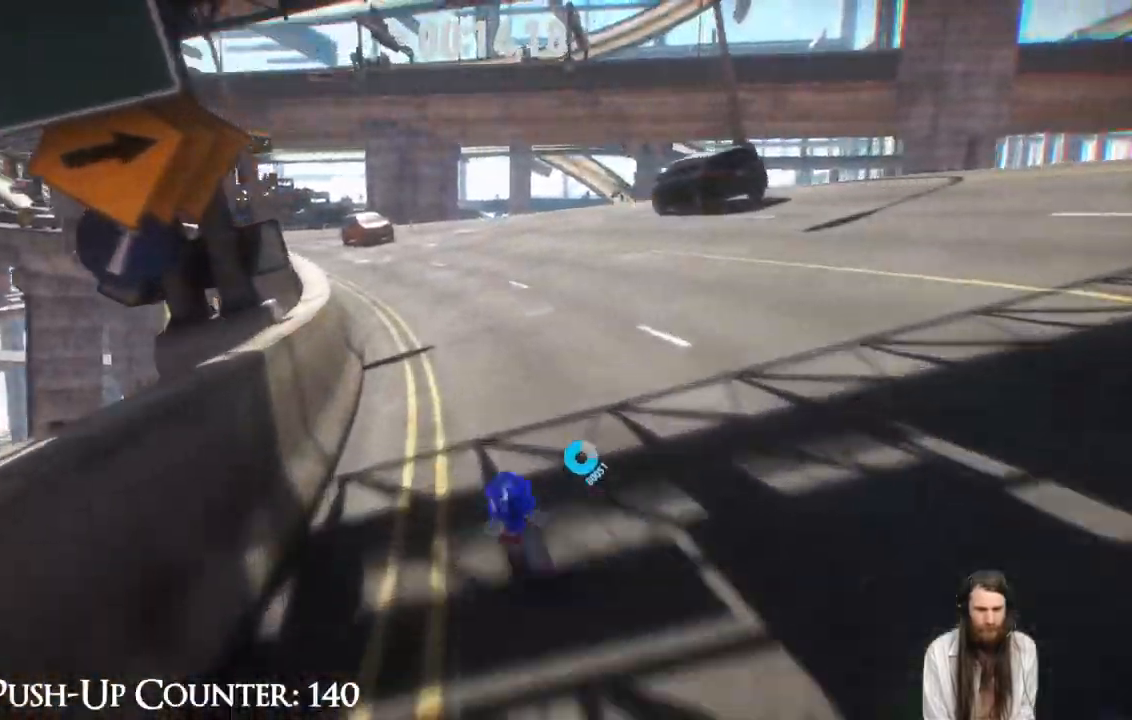
{"buttons": ["R2"], "left_stick": "up", "right_stick": "center", "events": []}
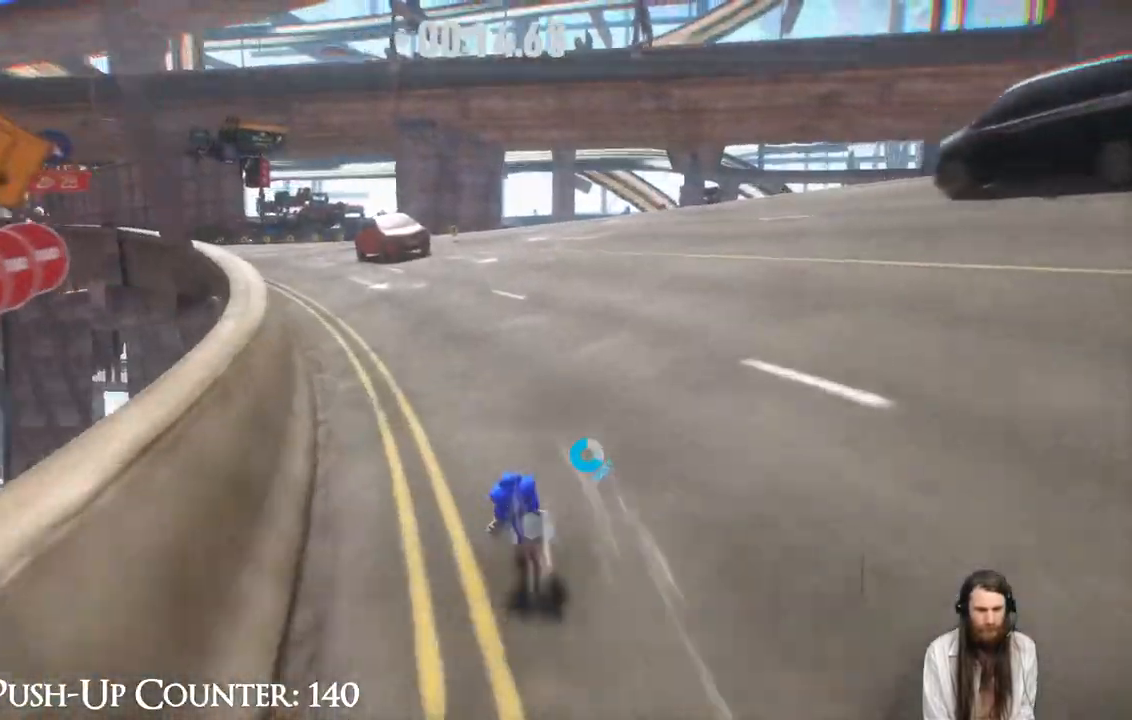
{"buttons": ["R2"], "left_stick": "up", "right_stick": "center", "events": []}
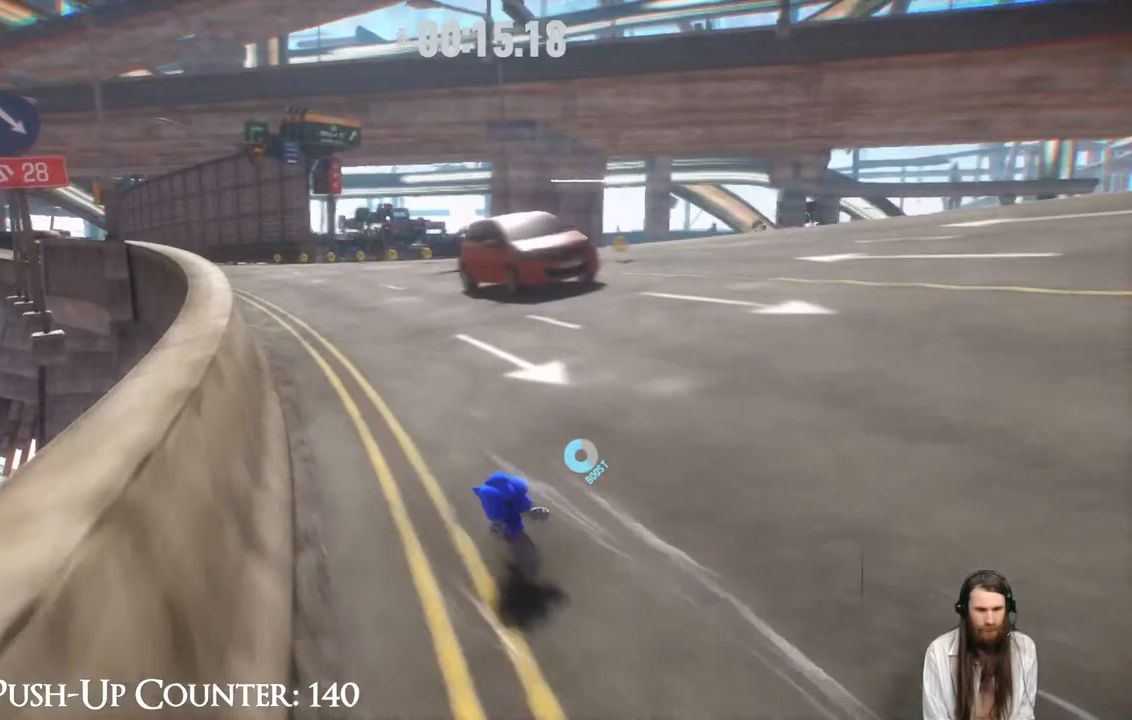
{"buttons": ["R2"], "left_stick": "up", "right_stick": "center", "events": []}
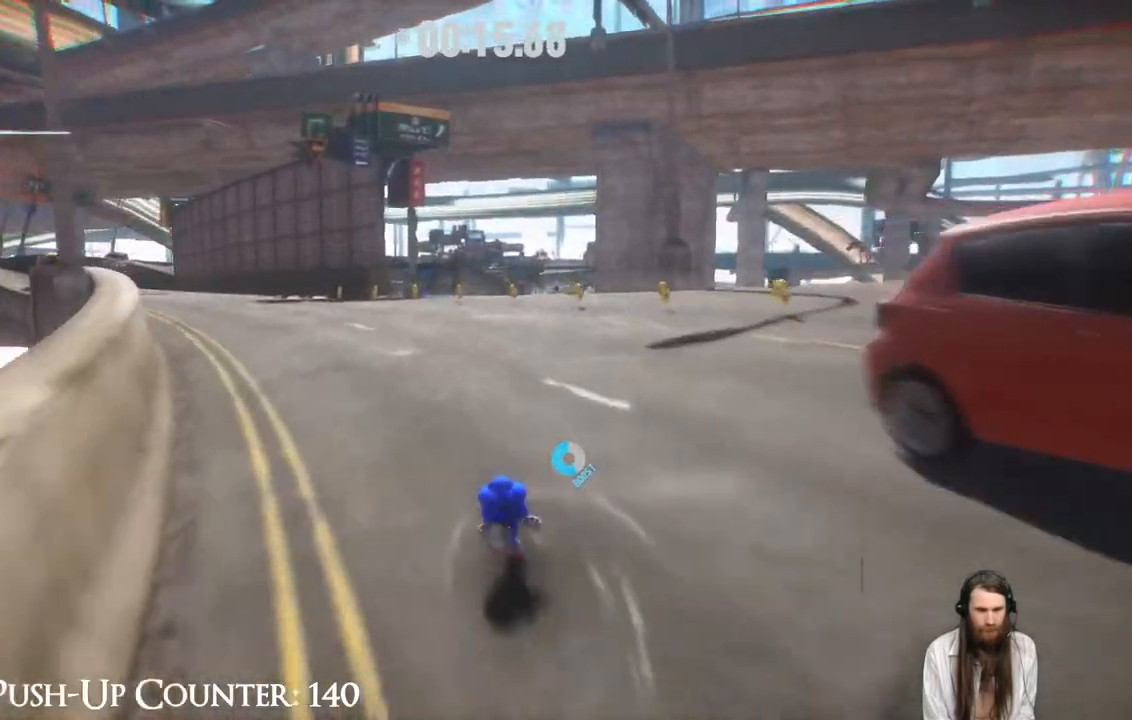
{"buttons": ["R2"], "left_stick": "up", "right_stick": "center", "events": []}
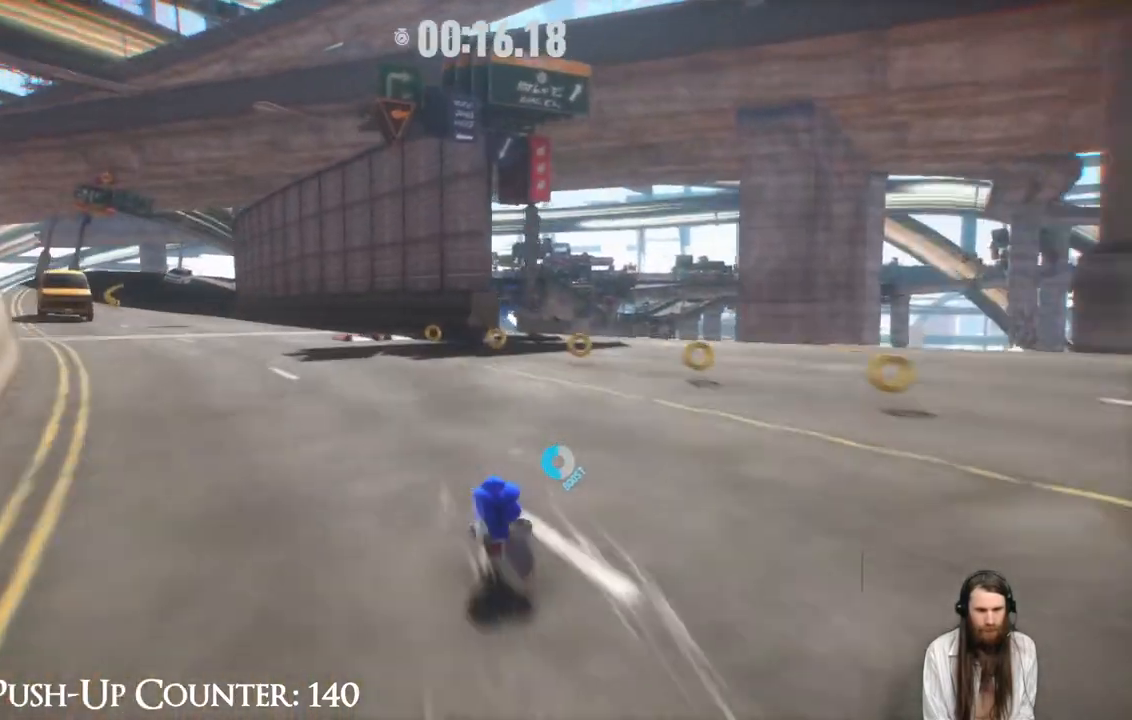
{"buttons": ["R2"], "left_stick": "up", "right_stick": "center", "events": []}
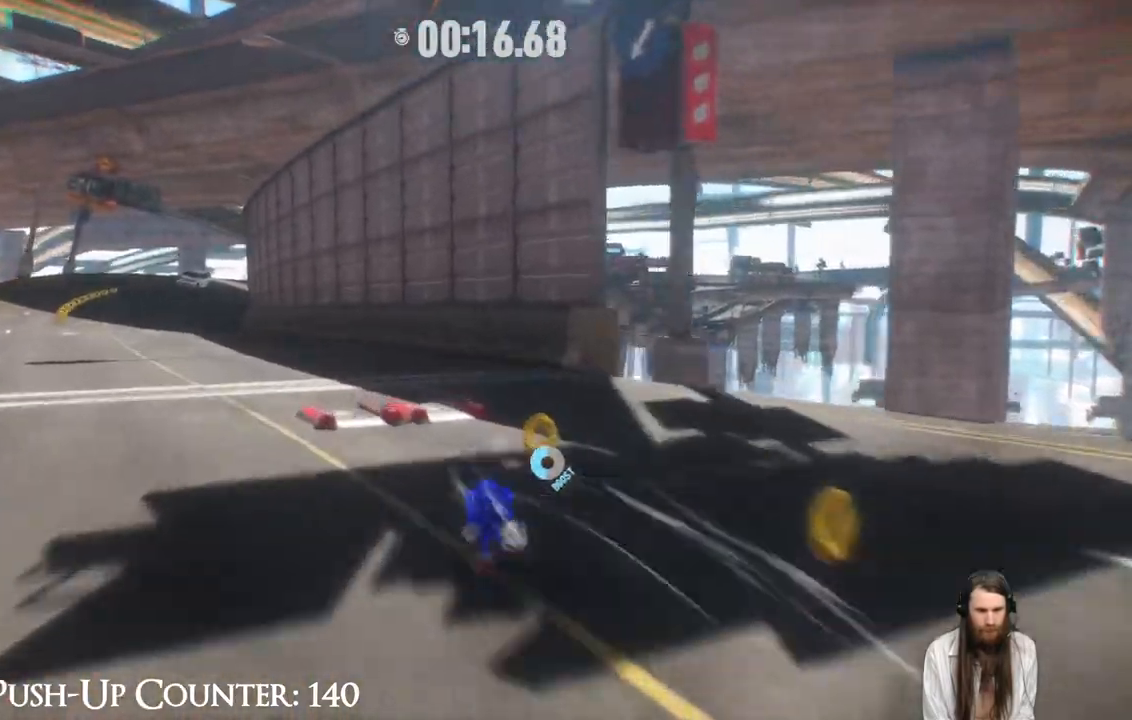
{"buttons": [], "left_stick": "up", "right_stick": "center", "events": [[233, "R2", "up"]]}
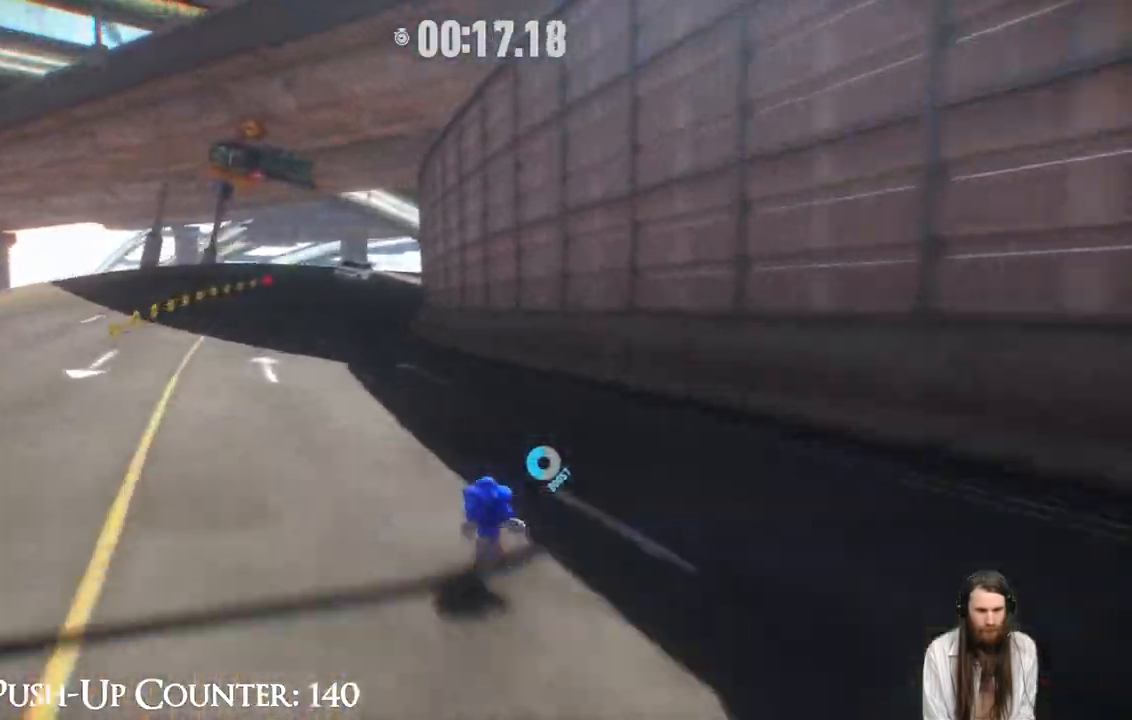
{"buttons": ["R2"], "left_stick": "up", "right_stick": "center", "events": [[150, "R2", "down"]]}
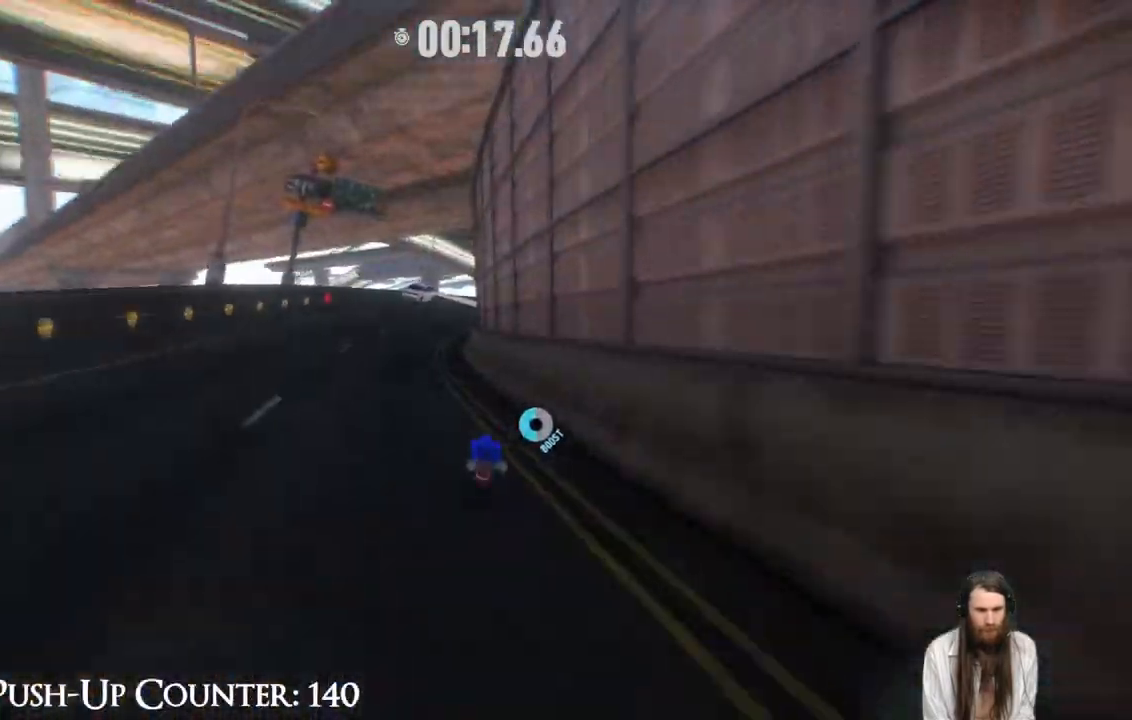
{"buttons": ["R2"], "left_stick": "up", "right_stick": "down-right", "events": [[467, "right_stick", "down-right"]]}
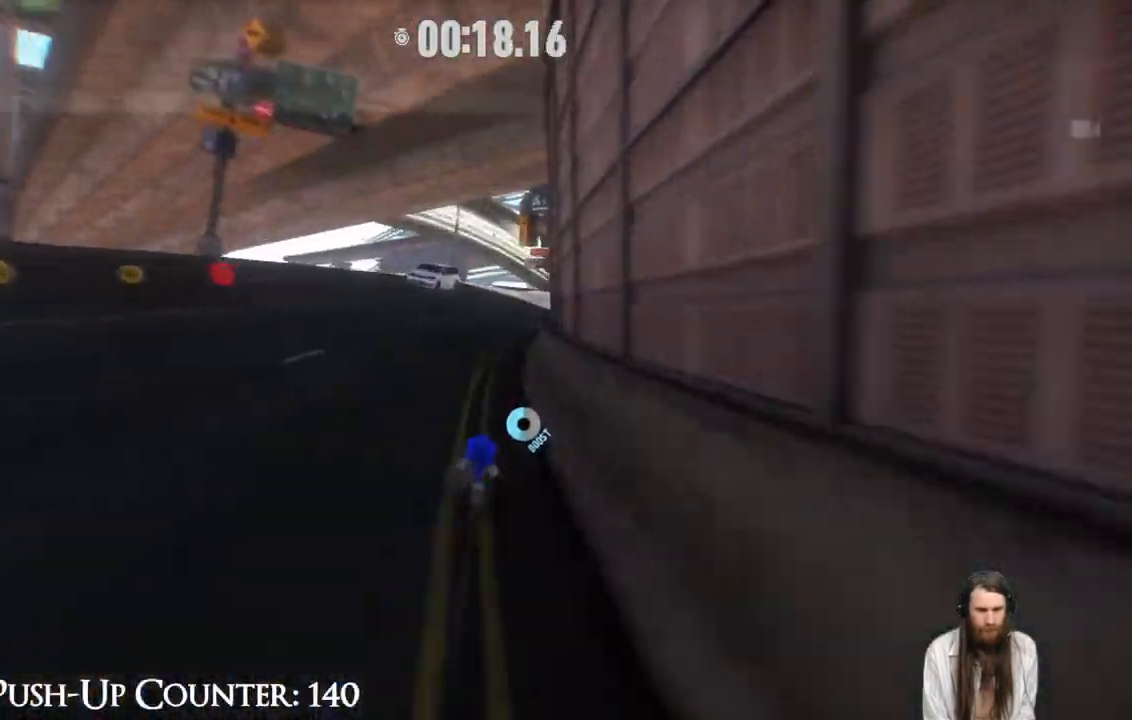
{"buttons": ["R2"], "left_stick": "up", "right_stick": "center", "events": [[83, "right_stick", "center"], [300, "right_stick", "right"], [450, "right_stick", "center"]]}
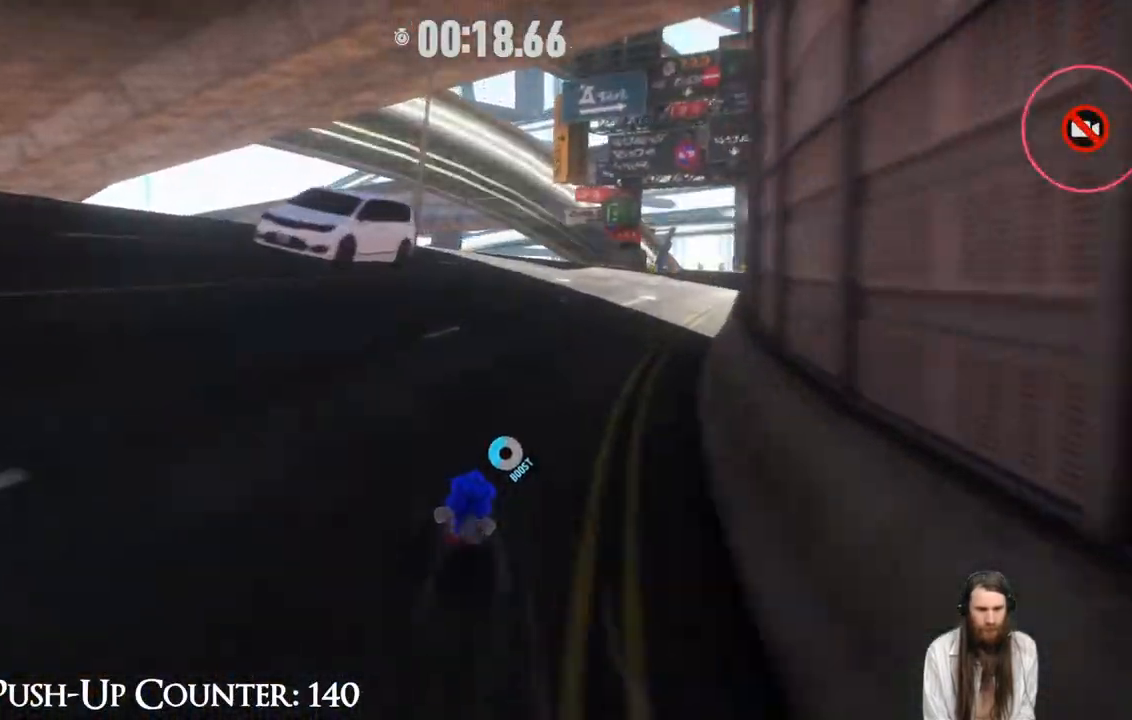
{"buttons": ["R2"], "left_stick": "up-right", "right_stick": "right", "events": [[83, "right_stick", "right"], [233, "right_stick", "center"], [283, "left_stick", "up-right"], [383, "right_stick", "right"]]}
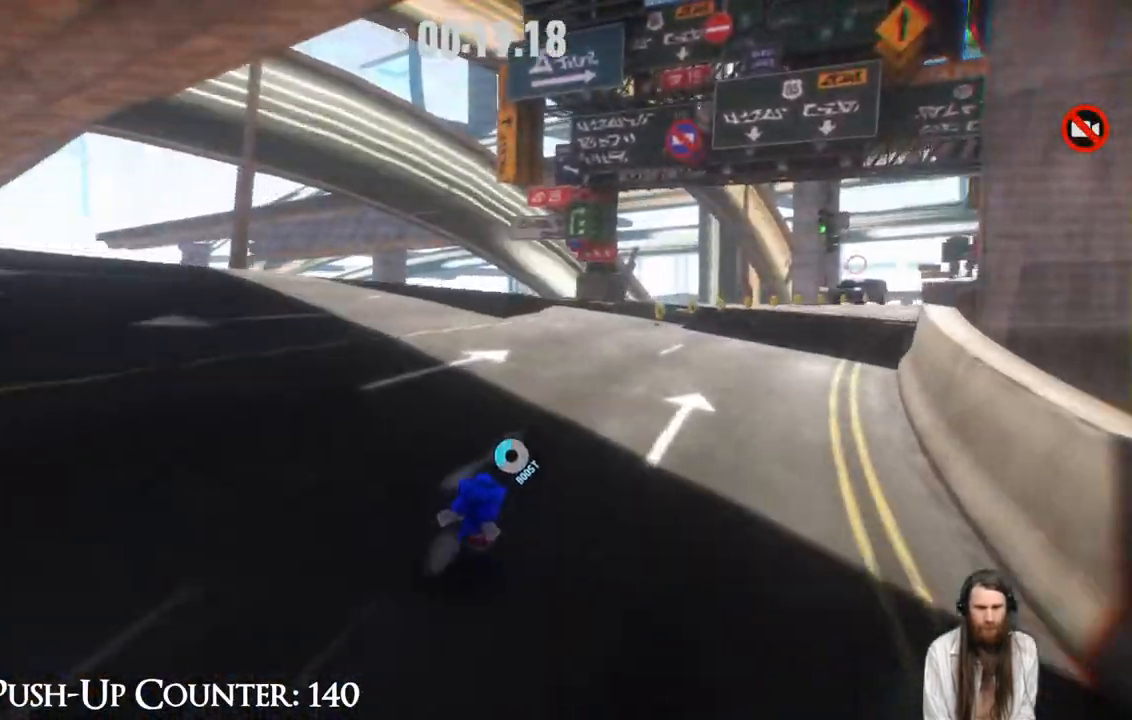
{"buttons": ["R2"], "left_stick": "up-right", "right_stick": "right", "events": [[33, "right_stick", "center"], [383, "right_stick", "right"]]}
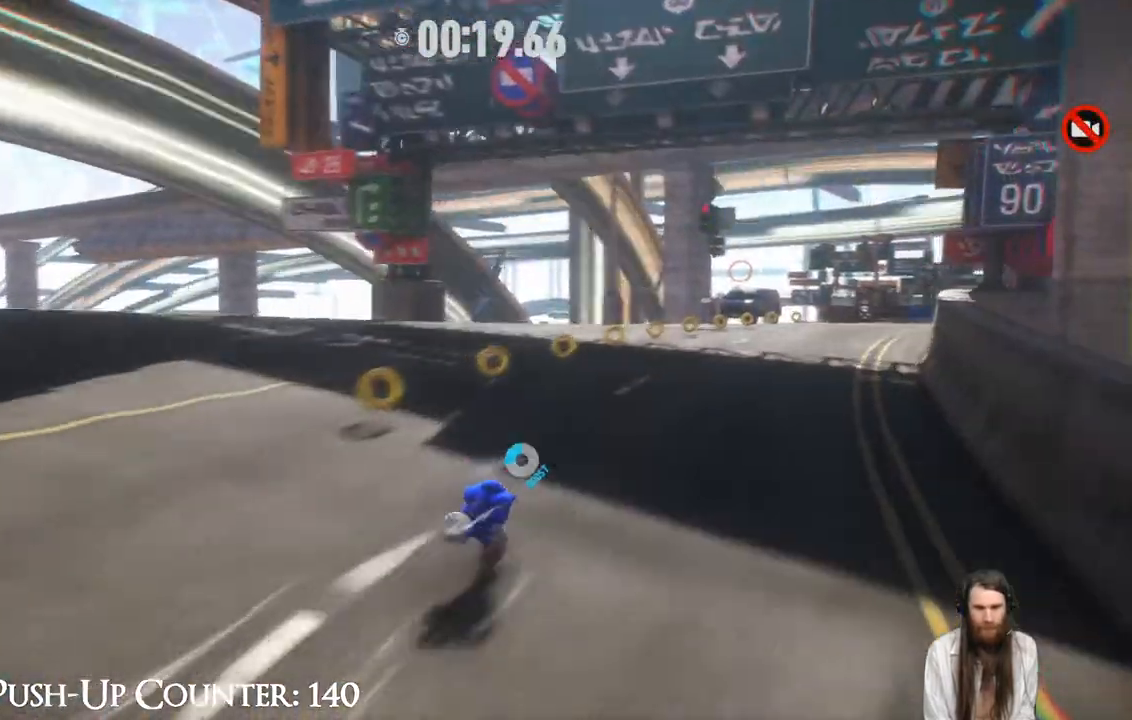
{"buttons": ["R2"], "left_stick": "up", "right_stick": "center", "events": [[17, "right_stick", "center"], [483, "left_stick", "up"]]}
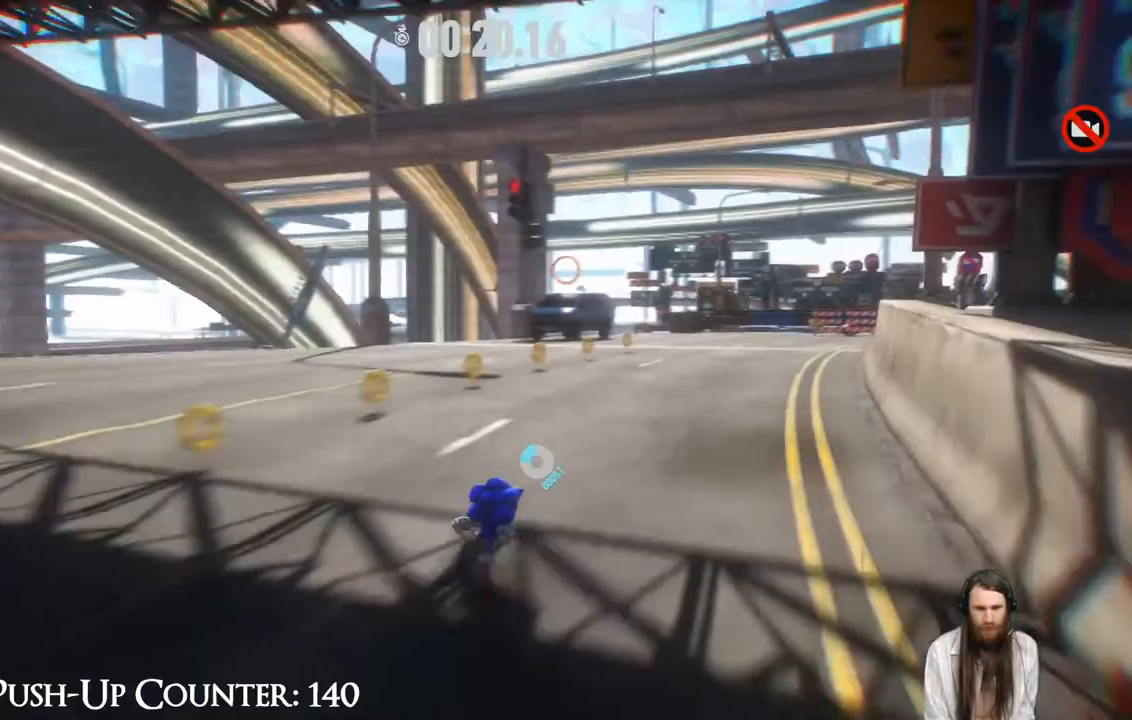
{"buttons": ["R2"], "left_stick": "up", "right_stick": "center", "events": []}
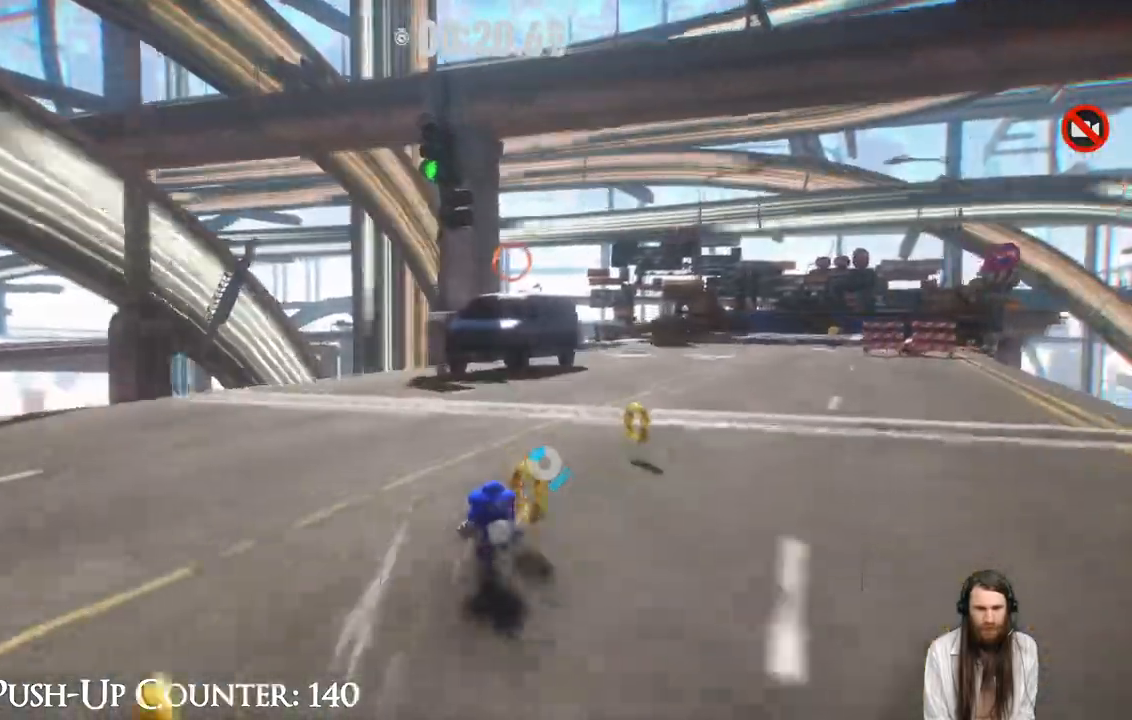
{"buttons": ["R2"], "left_stick": "up", "right_stick": "center", "events": []}